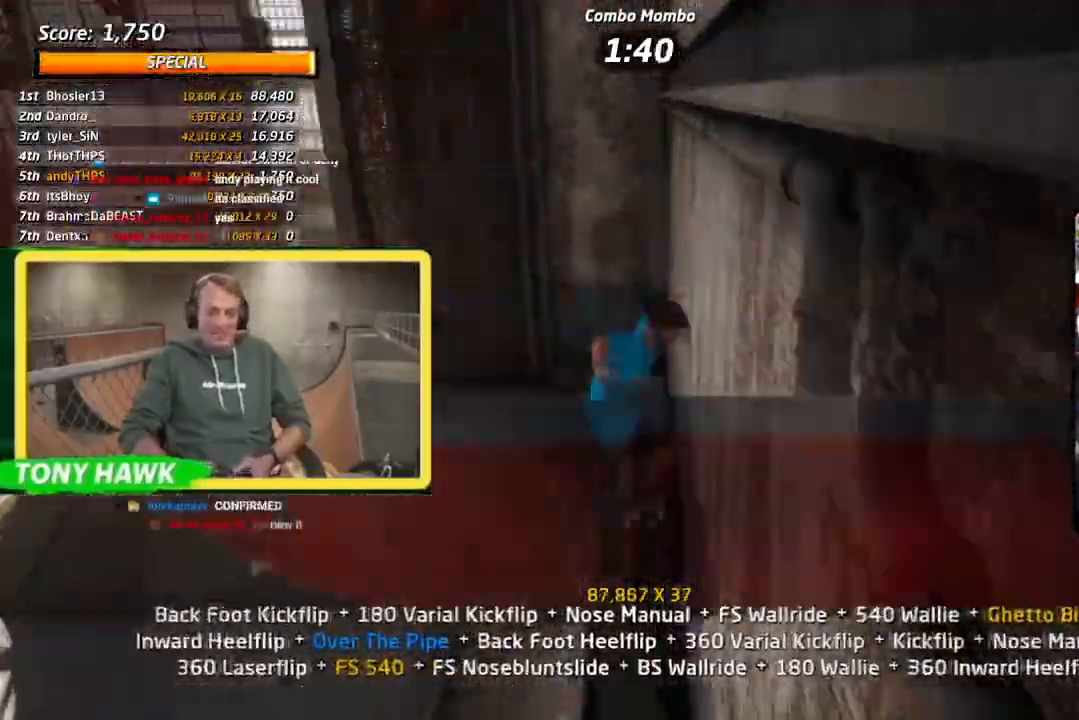
Gameplay with a controller (PlayStation layout); each line is a JSON object with the inputs held at the frame after it. "events" lists button and stick changes between this image and that frame as [ms after this image, input, new state], when the widget could be followed in between. Not read: L1 L2.
{"buttons": ["CROSS", "DPAD_UP"], "left_stick": "center", "right_stick": "center", "events": [[33, "DPAD_RIGHT", "up"], [117, "DPAD_UP", "down"], [133, "CROSS", "down"], [133, "SQUARE", "up"], [184, "DPAD_UP", "up"], [284, "DPAD_DOWN", "down"], [384, "DPAD_DOWN", "up"], [467, "DPAD_UP", "down"]]}
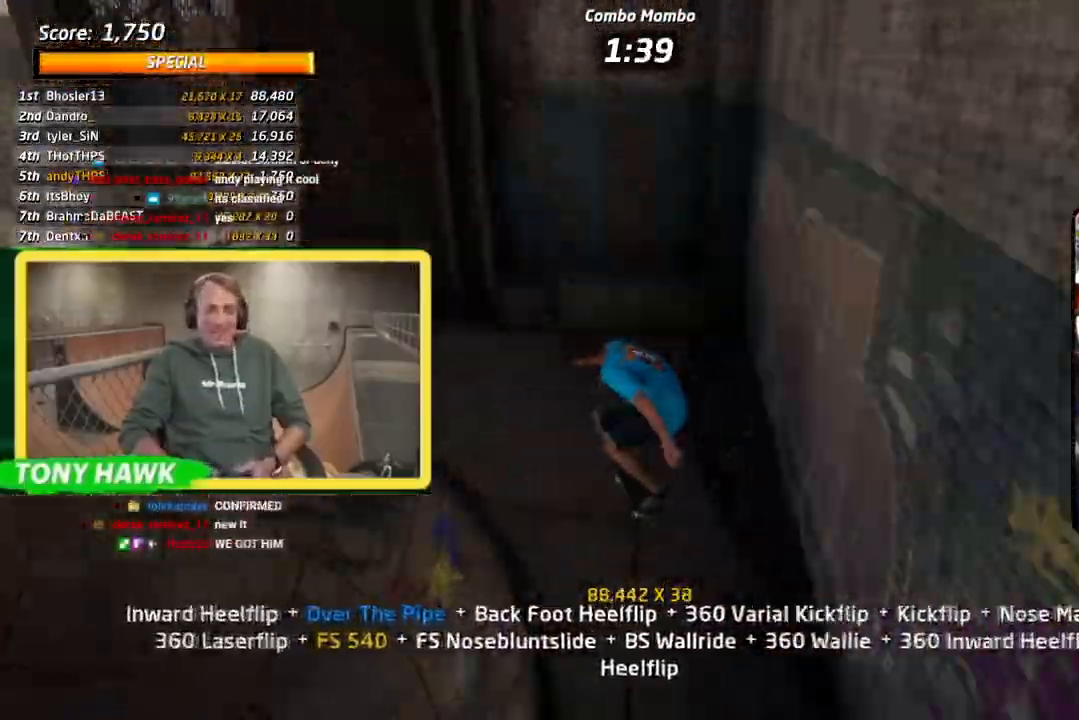
{"buttons": ["R1", "DPAD_DOWN"], "left_stick": "center", "right_stick": "center", "events": [[50, "DPAD_LEFT", "down"], [100, "DPAD_DOWN", "down"], [100, "DPAD_UP", "up"], [183, "CROSS", "up"], [183, "TRIANGLE", "down"], [266, "DPAD_DOWN", "up"], [266, "DPAD_LEFT", "up"], [317, "CROSS", "down"], [333, "TRIANGLE", "up"], [350, "DPAD_UP", "down"], [417, "DPAD_UP", "up"], [433, "CROSS", "up"], [433, "R1", "down"], [467, "DPAD_DOWN", "down"]]}
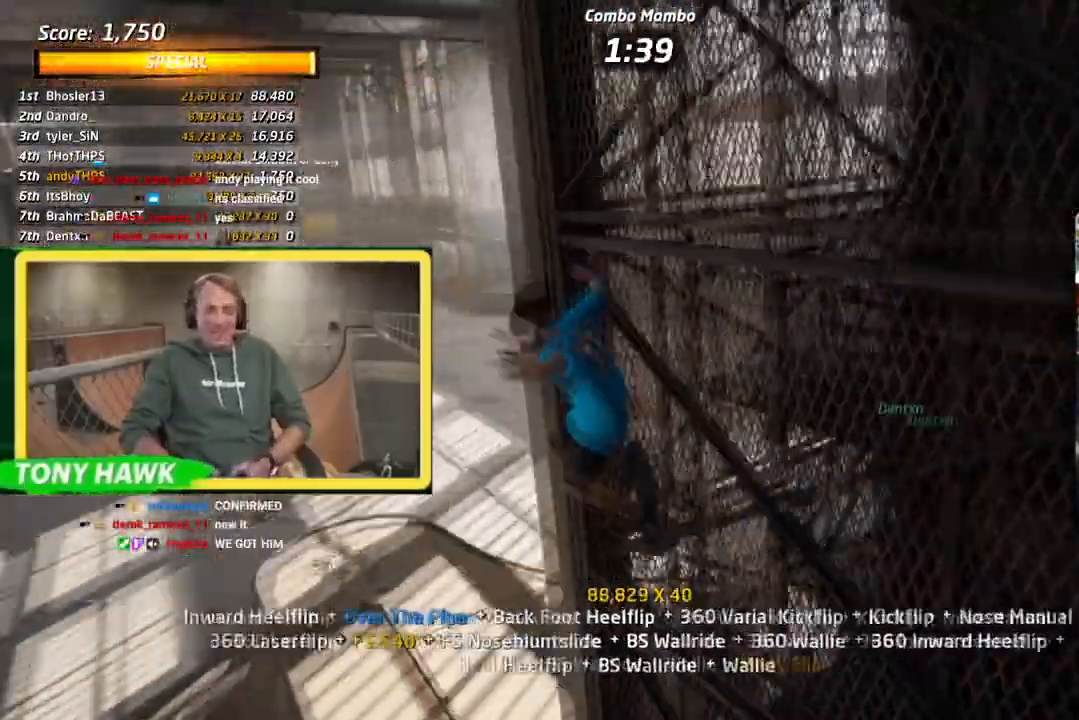
{"buttons": ["R1", "DPAD_RIGHT"], "left_stick": "center", "right_stick": "center", "events": [[17, "SQUARE", "down"], [33, "DPAD_RIGHT", "down"], [234, "DPAD_RIGHT", "up"], [284, "DPAD_DOWN", "up"], [300, "SQUARE", "up"], [384, "DPAD_RIGHT", "down"]]}
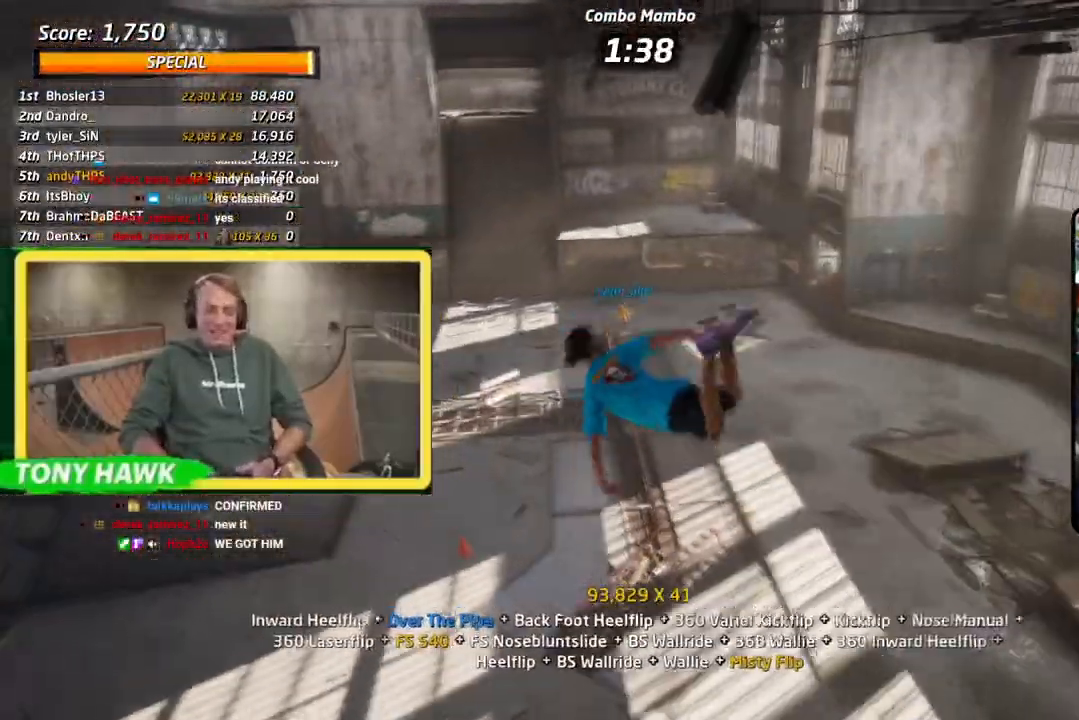
{"buttons": ["CROSS", "R1"], "left_stick": "center", "right_stick": "center", "events": [[150, "SQUARE", "down"], [333, "CROSS", "down"], [367, "SQUARE", "up"], [433, "DPAD_RIGHT", "up"]]}
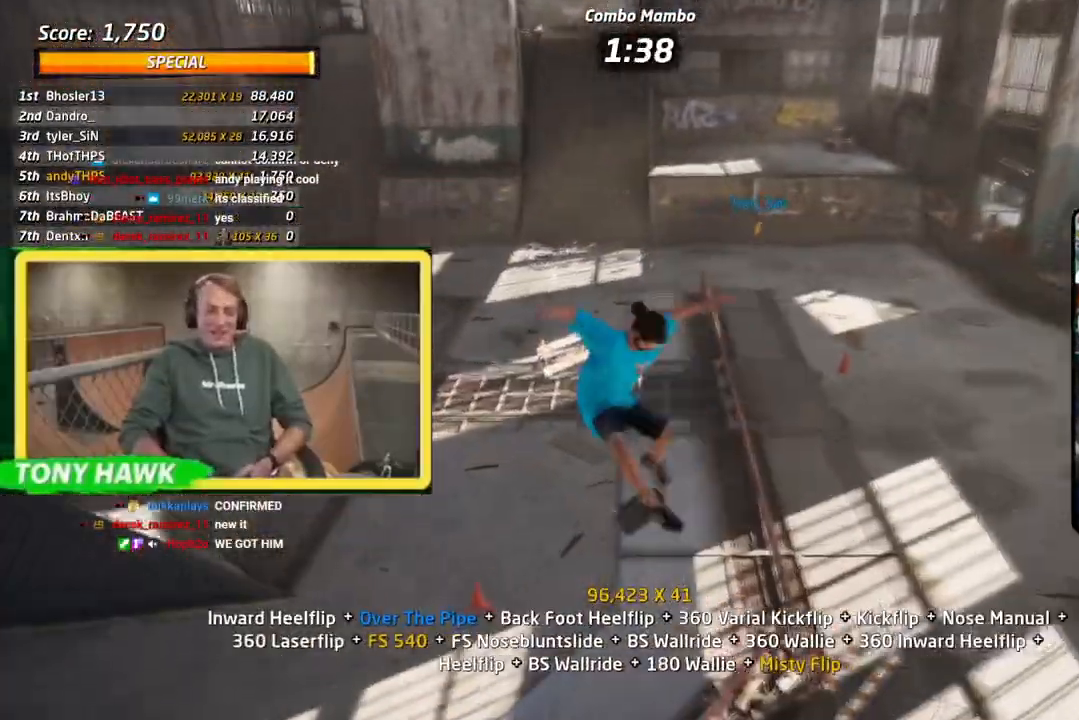
{"buttons": ["CROSS", "DPAD_DOWN", "DPAD_RIGHT"], "left_stick": "center", "right_stick": "center", "events": [[17, "DPAD_UP", "down"], [117, "DPAD_UP", "up"], [167, "DPAD_DOWN", "down"], [284, "DPAD_DOWN", "up"], [284, "R1", "up"], [334, "DPAD_UP", "down"], [450, "DPAD_DOWN", "down"], [450, "DPAD_RIGHT", "down"], [450, "DPAD_UP", "up"]]}
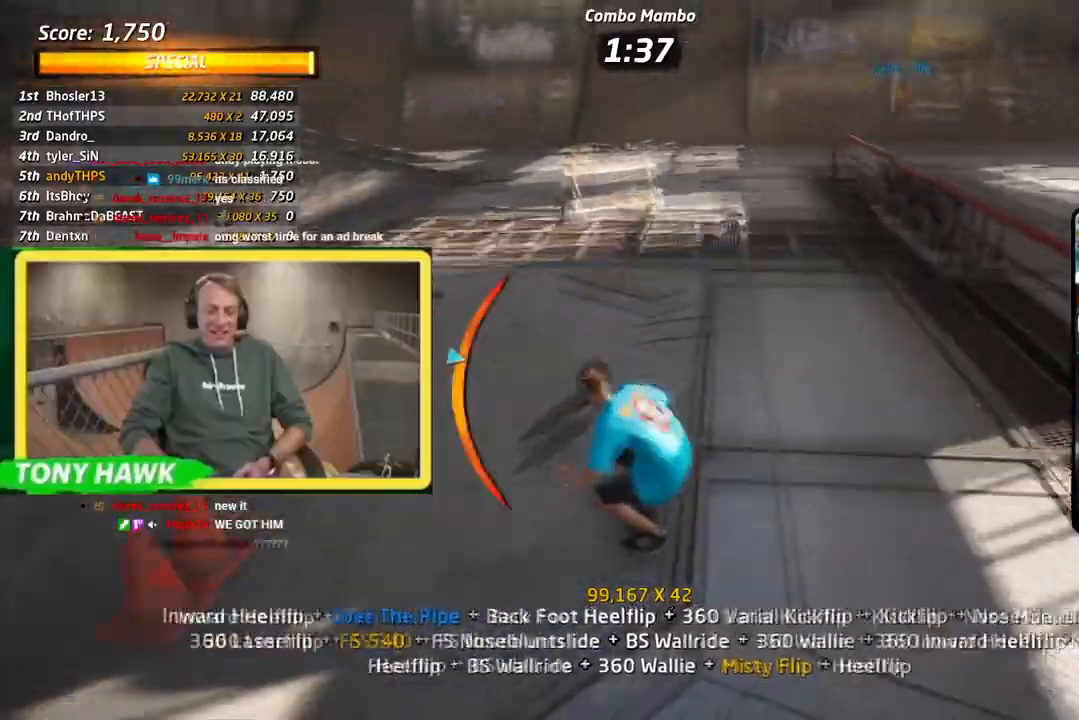
{"buttons": [], "left_stick": "center", "right_stick": "center"}